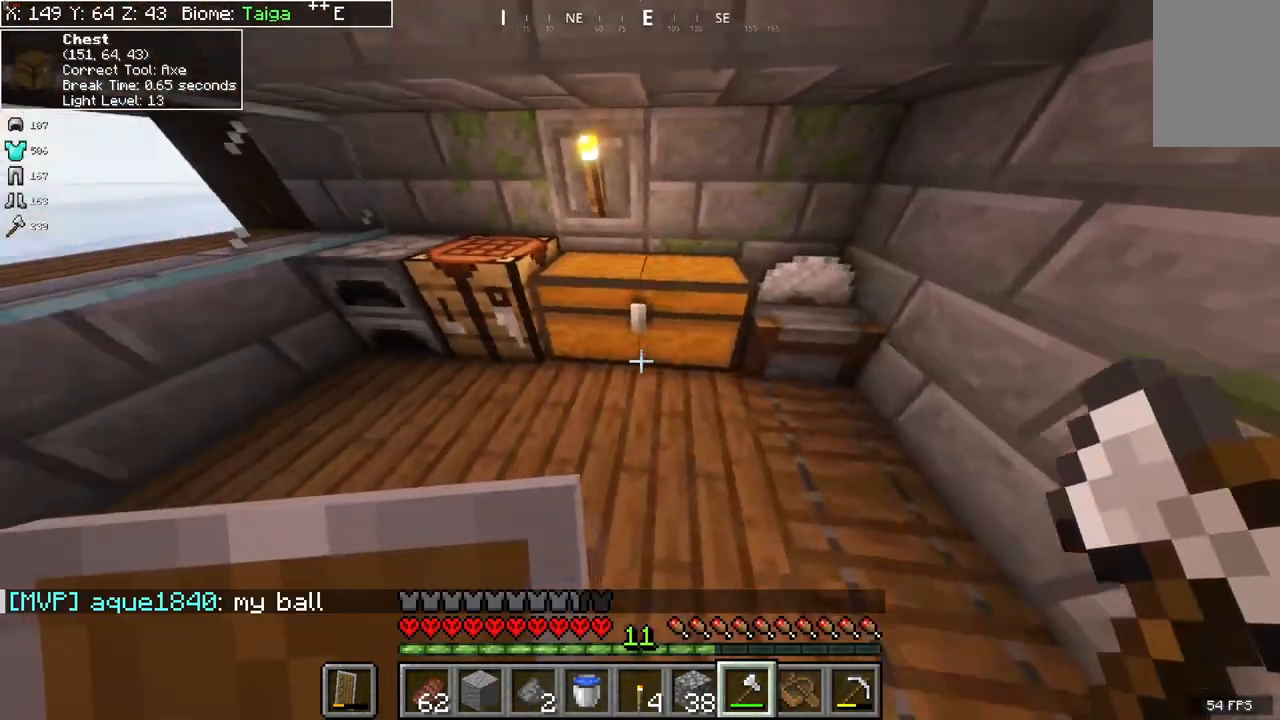
Gameplay with keyboard and mouse; each line is a JSON object with the keys and mouse buttons held at the frame after it. "events" lists presses ("down") and releases ("up") of "a", "d", "s", "space", "w", "mouse_left" and "mouse_right" between this image and that frame as [ms after this image, input, new state], when the widget could be followed in between. "mouse_left", "mouse_right" = the "left", "right" buttons of the "mouse" list. No other keys are recorded. Fast repeated clicks can show as one long hold. Mouse movement is not recorded.
{"keys": [], "mouse": [], "events": [[133, "mouse_right", "down"], [200, "mouse_right", "up"]]}
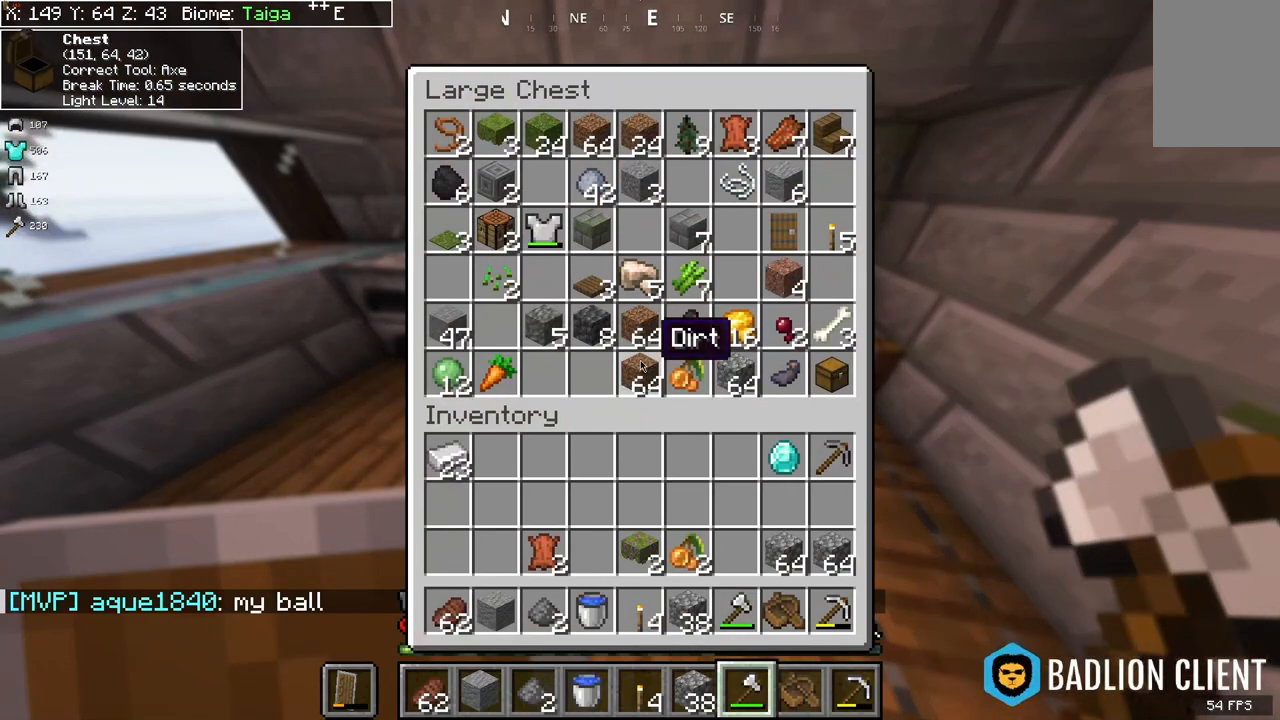
{"keys": [], "mouse": [], "events": []}
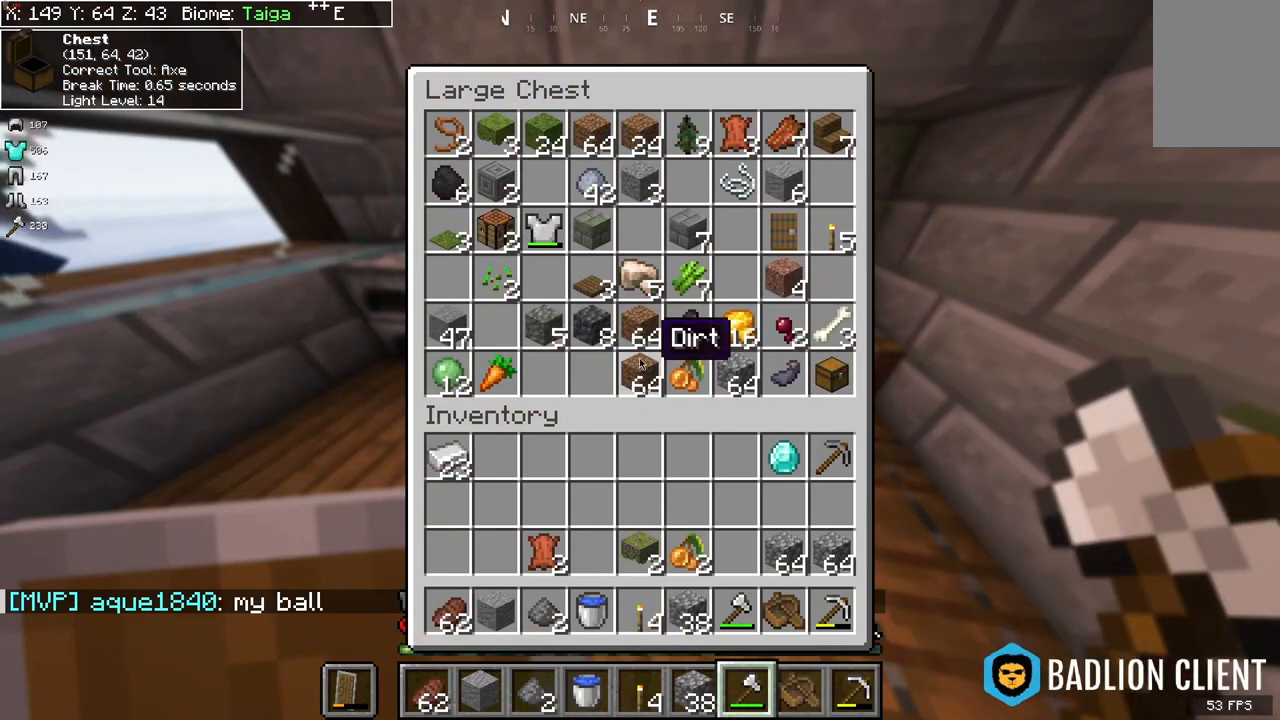
{"keys": [], "mouse": [], "events": []}
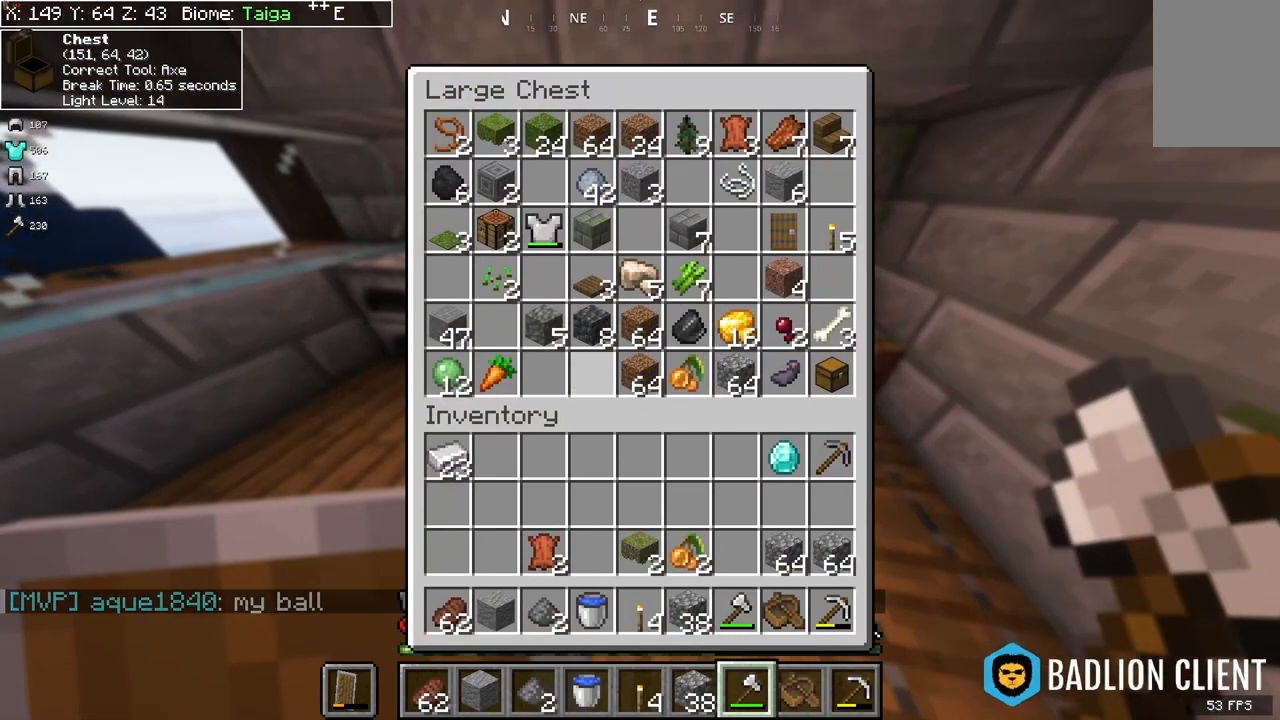
{"keys": [], "mouse": [], "events": []}
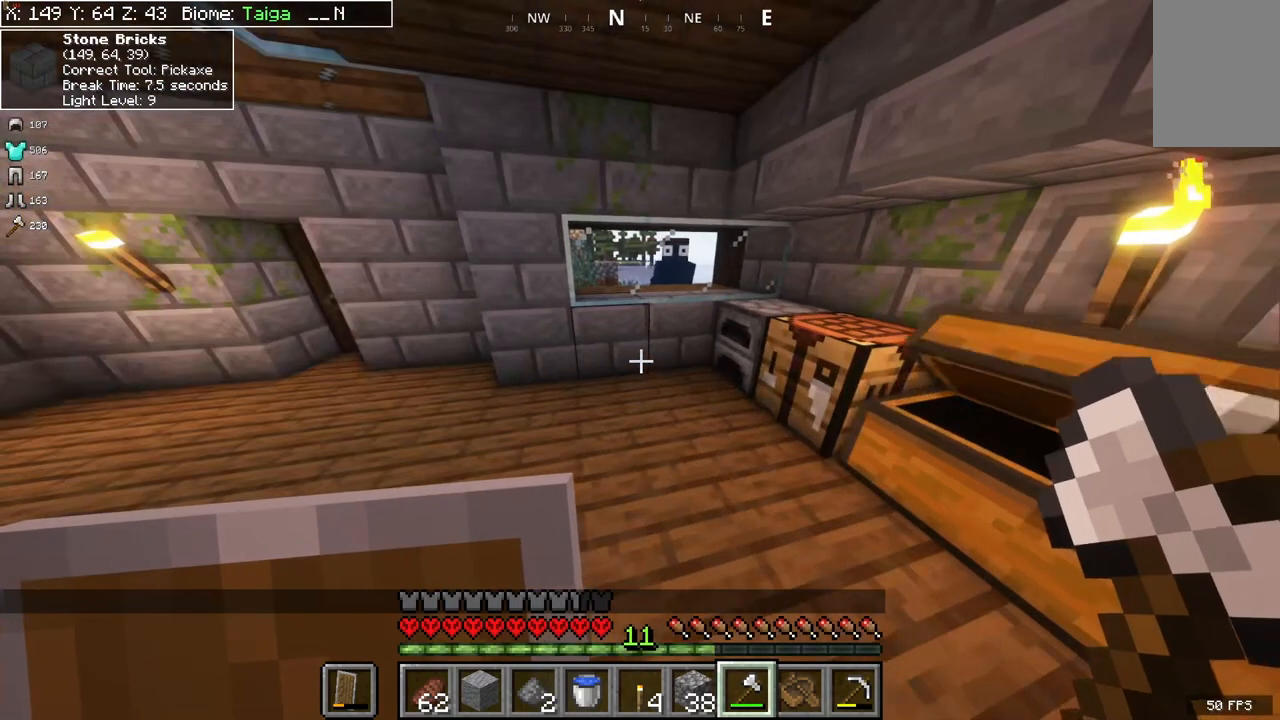
{"keys": [], "mouse": [], "events": []}
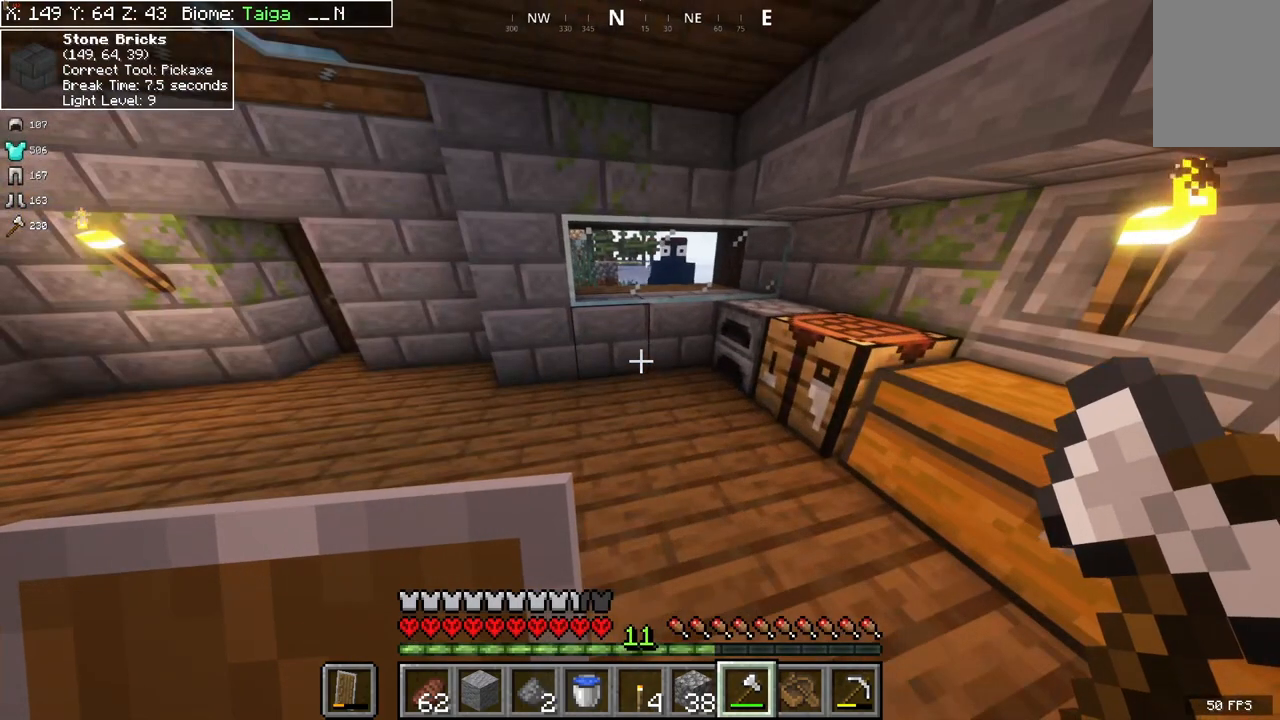
{"keys": [], "mouse": [], "events": []}
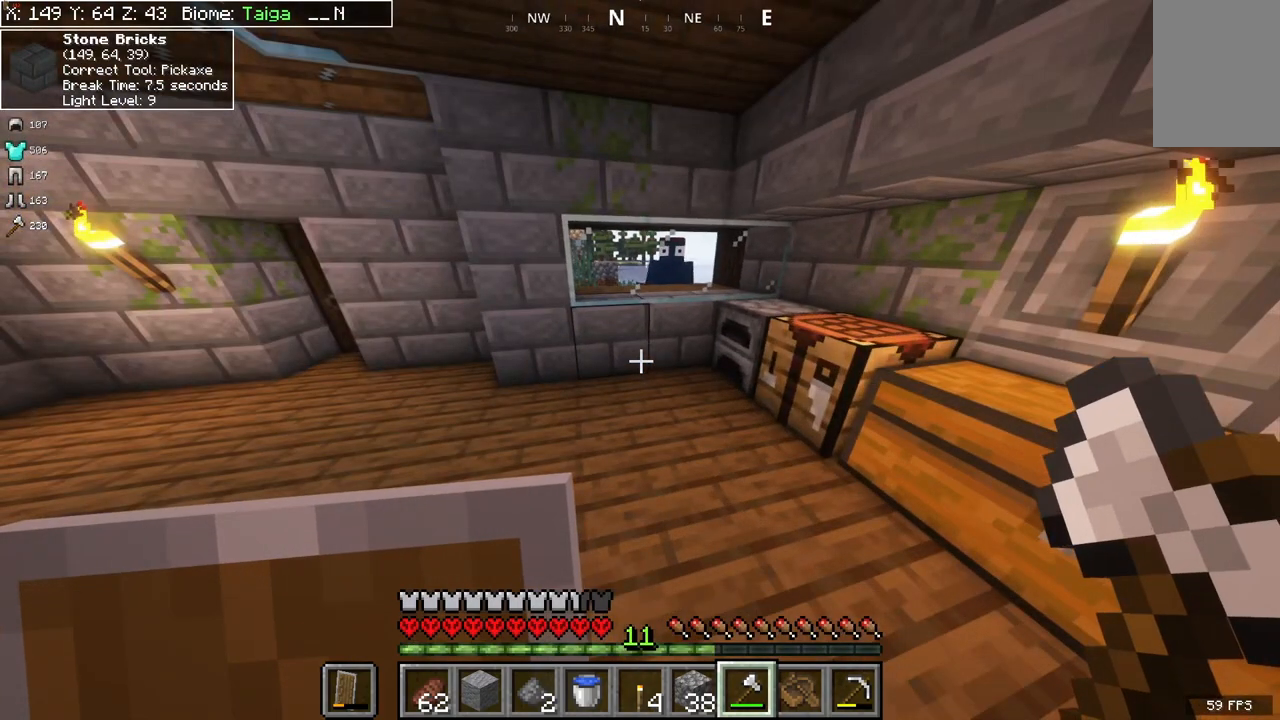
{"keys": [], "mouse": [], "events": []}
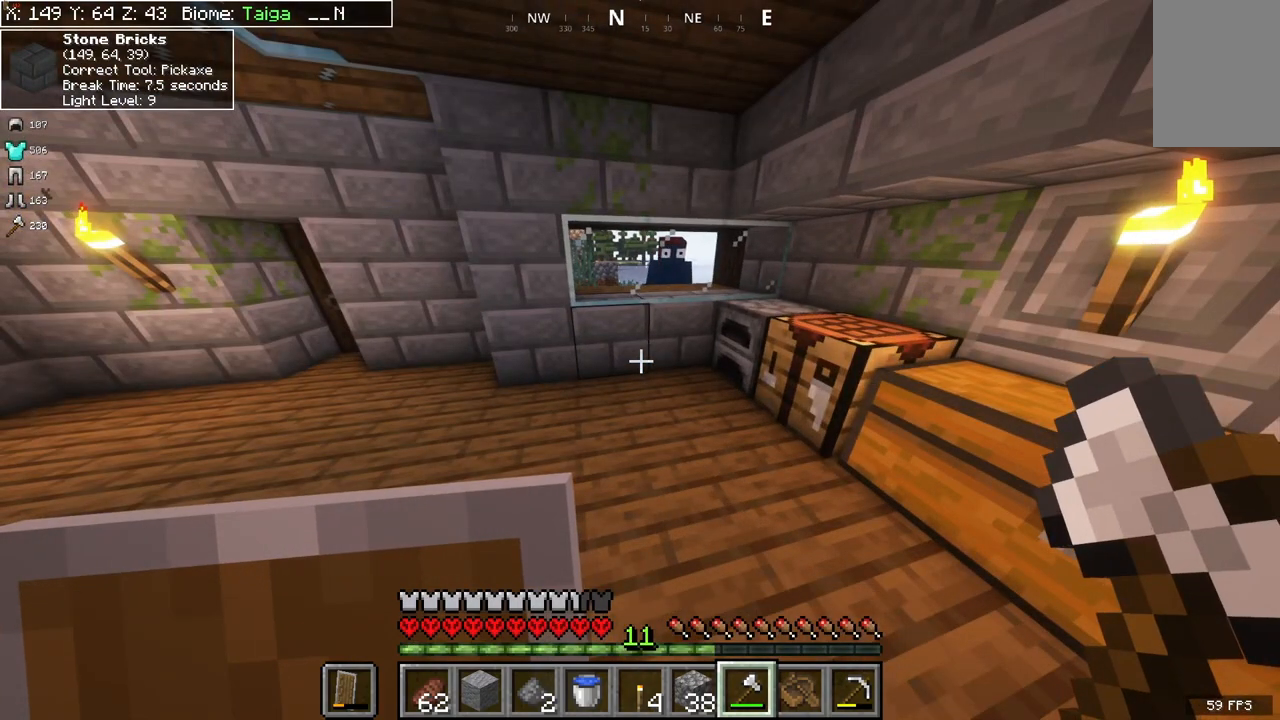
{"keys": [], "mouse": [], "events": []}
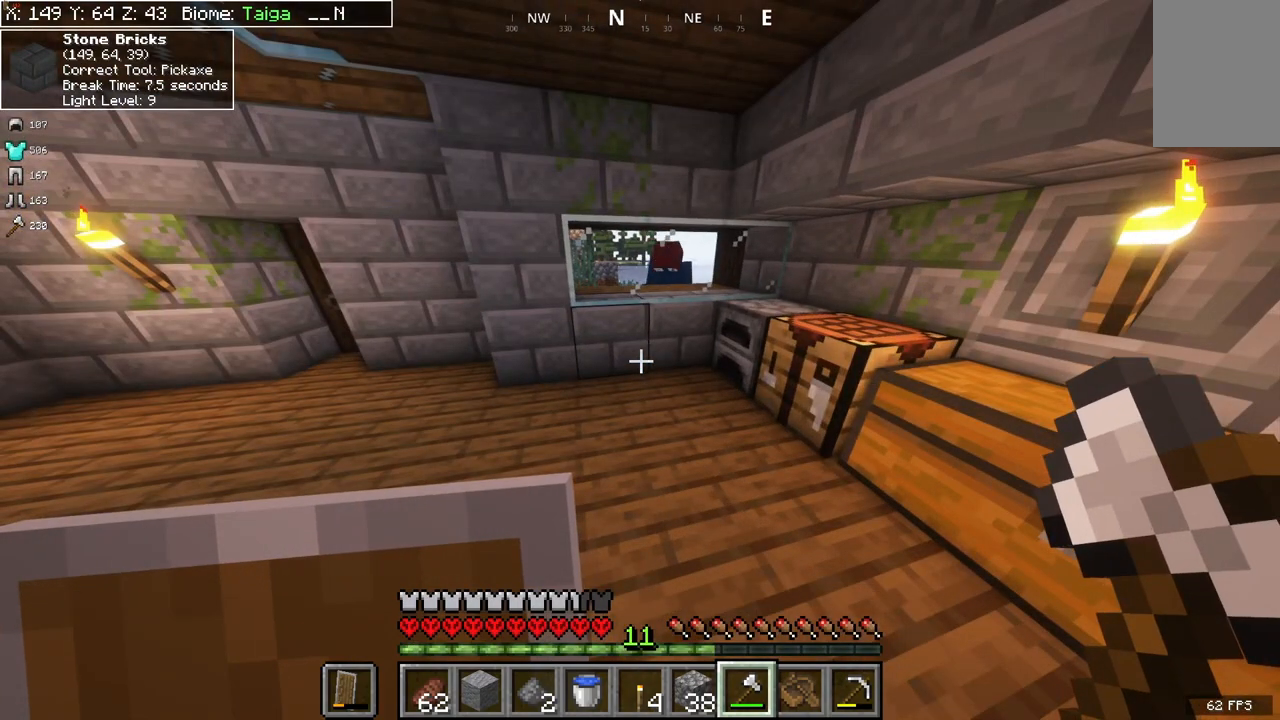
{"keys": [], "mouse": [], "events": []}
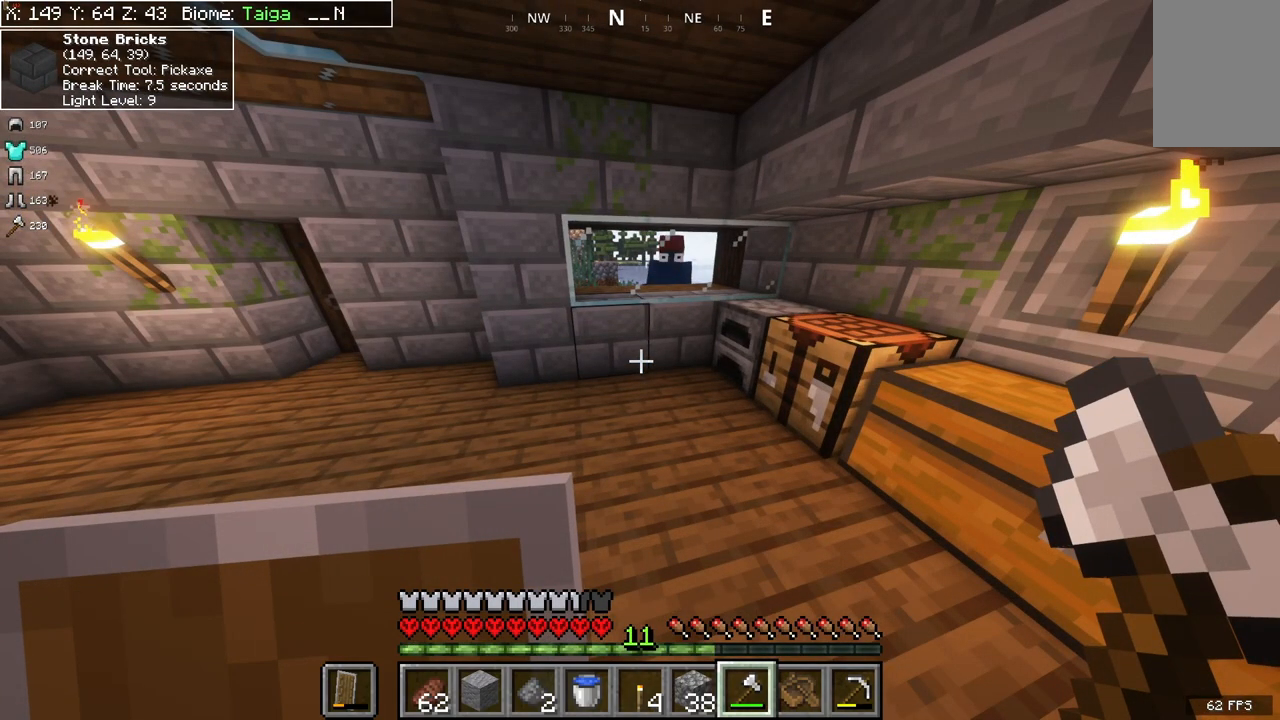
{"keys": ["w"], "mouse": [], "events": [[133, "w", "down"]]}
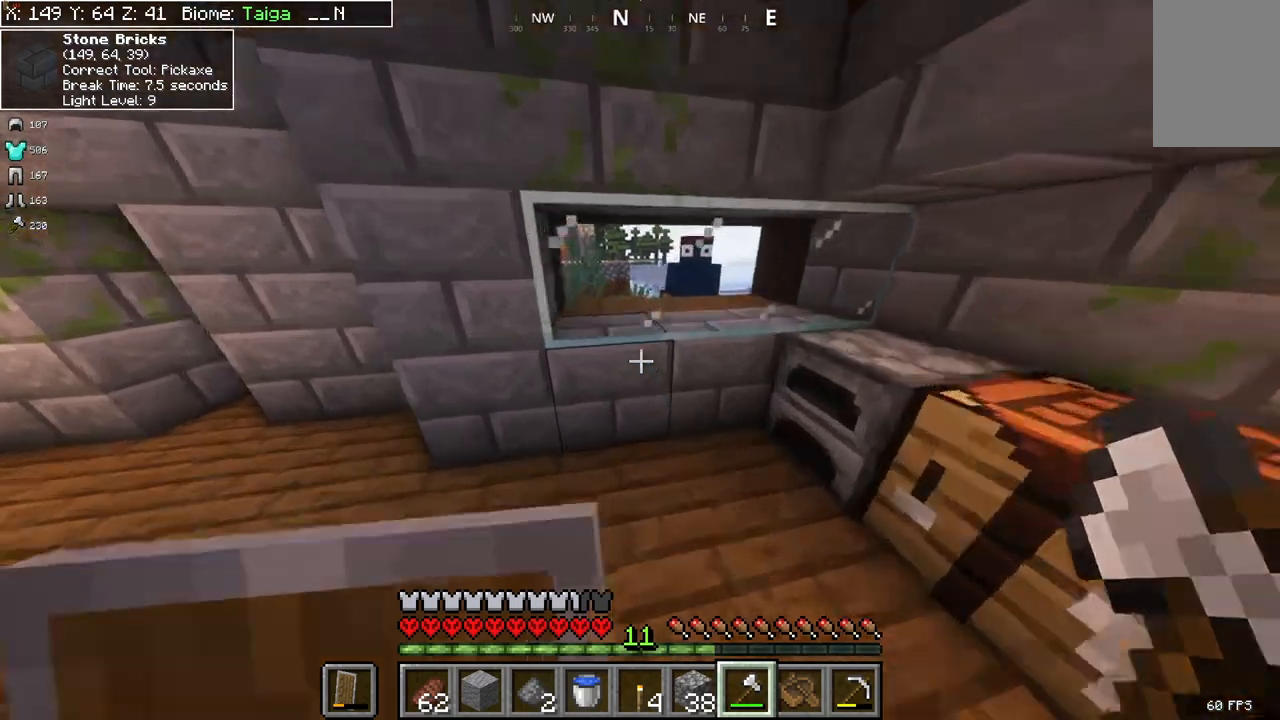
{"keys": ["a", "w"], "mouse": [], "events": [[33, "a", "down"]]}
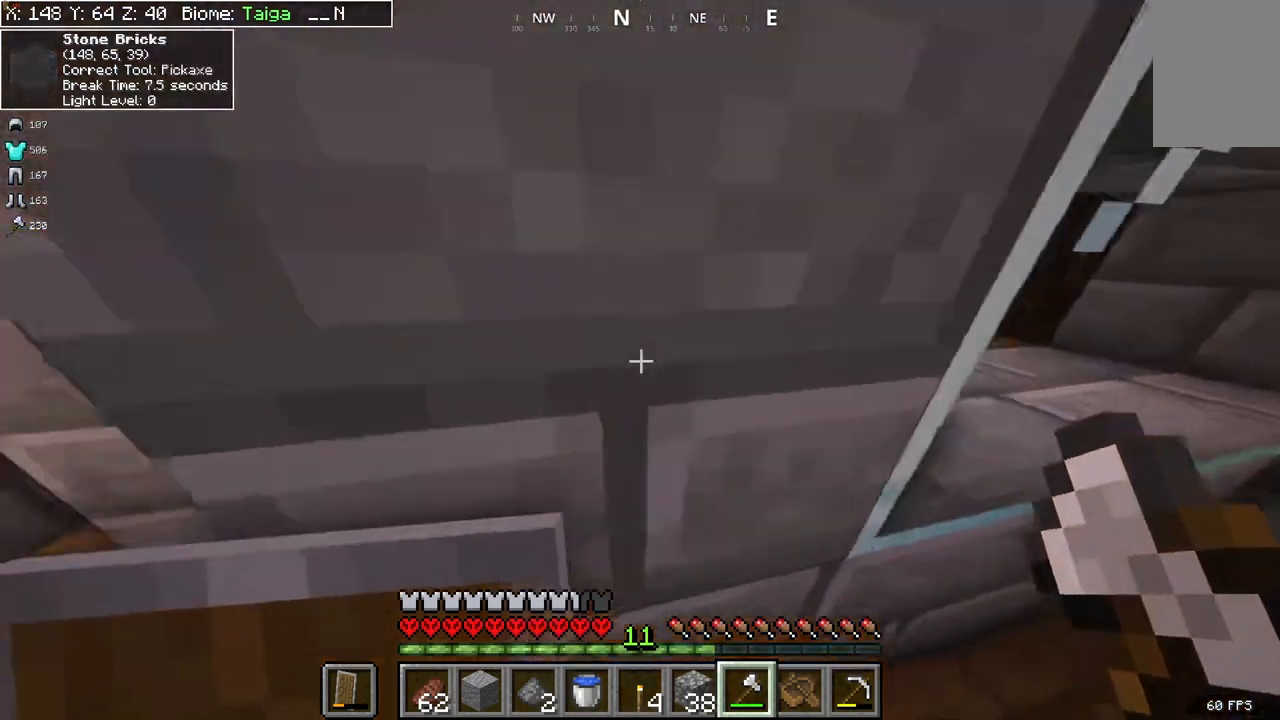
{"keys": ["a", "w"], "mouse": [], "events": [[33, "w", "up"], [333, "w", "down"]]}
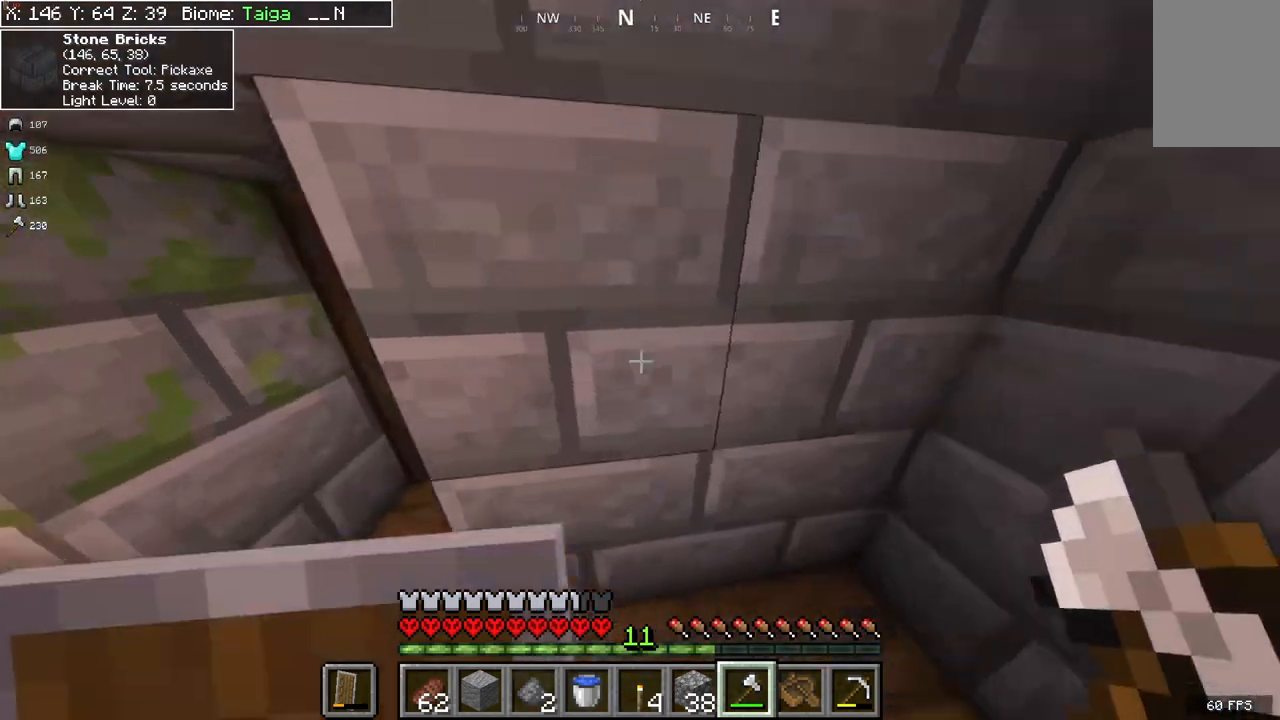
{"keys": ["a", "w"], "mouse": ["right"], "events": [[233, "w", "up"], [333, "w", "down"], [467, "mouse_right", "down"]]}
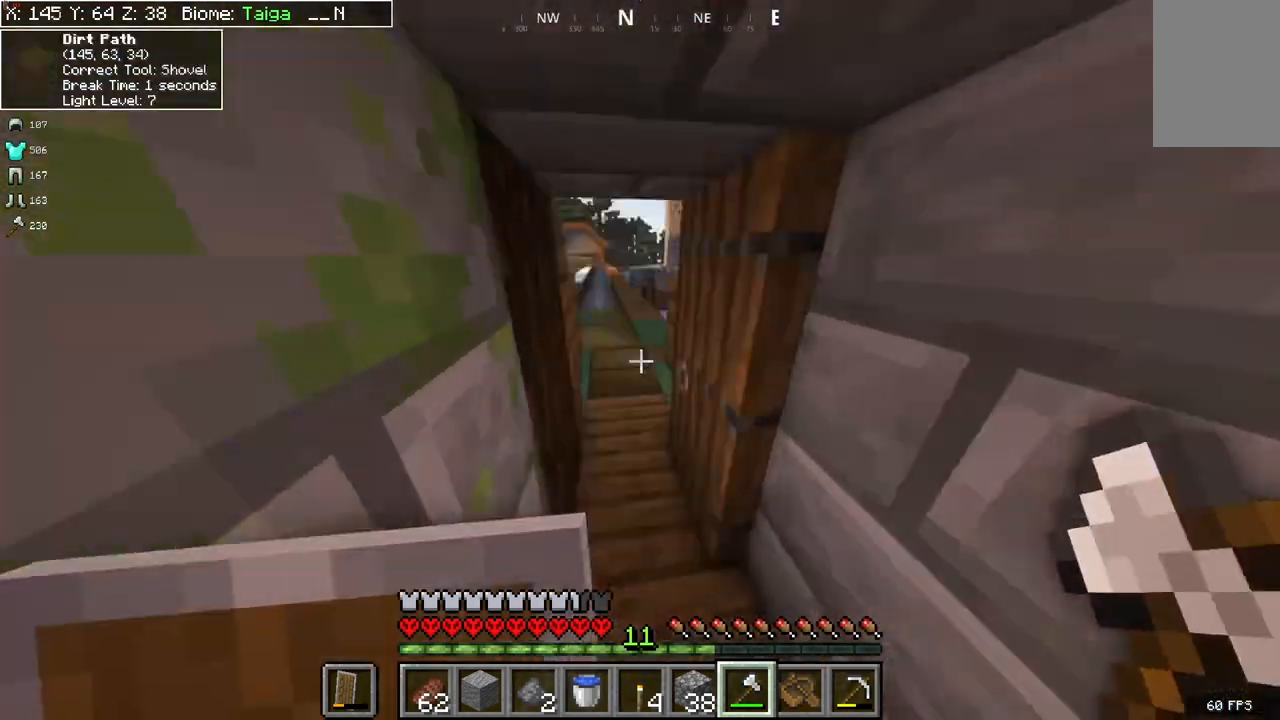
{"keys": ["w"], "mouse": [], "events": [[100, "a", "up"], [233, "mouse_right", "up"]]}
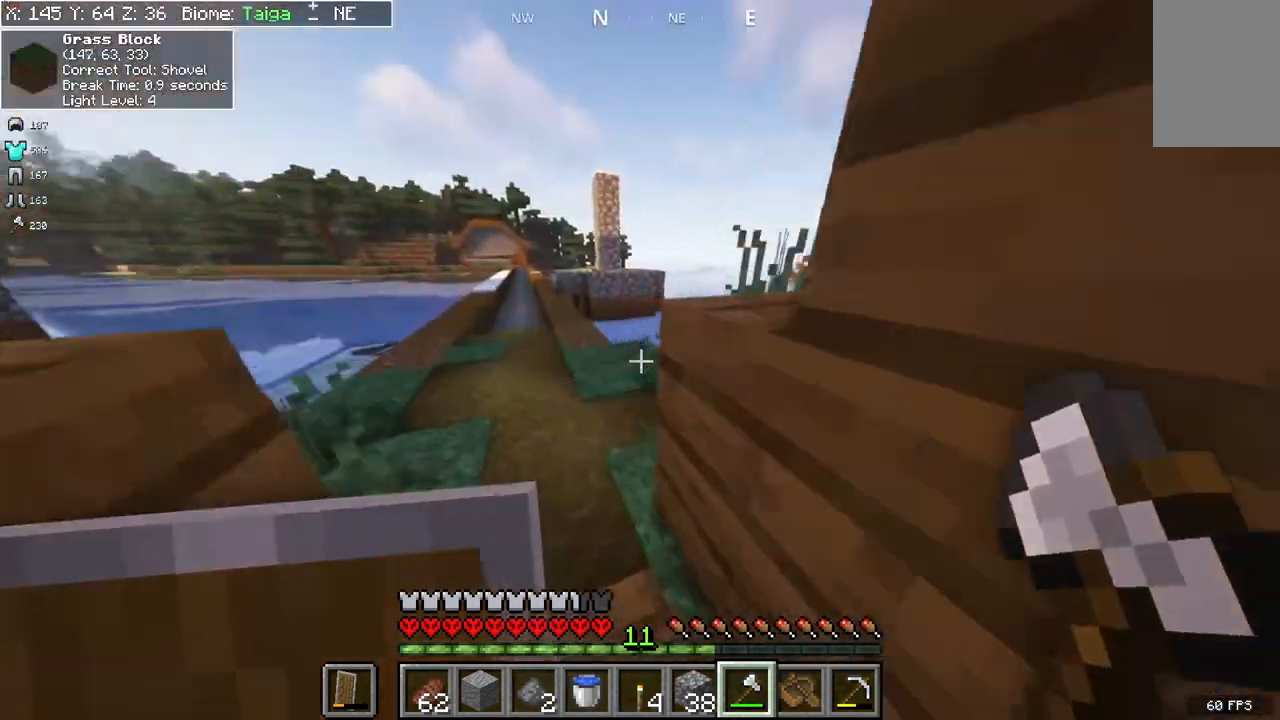
{"keys": ["w"], "mouse": [], "events": [[67, "a", "down"], [467, "a", "up"]]}
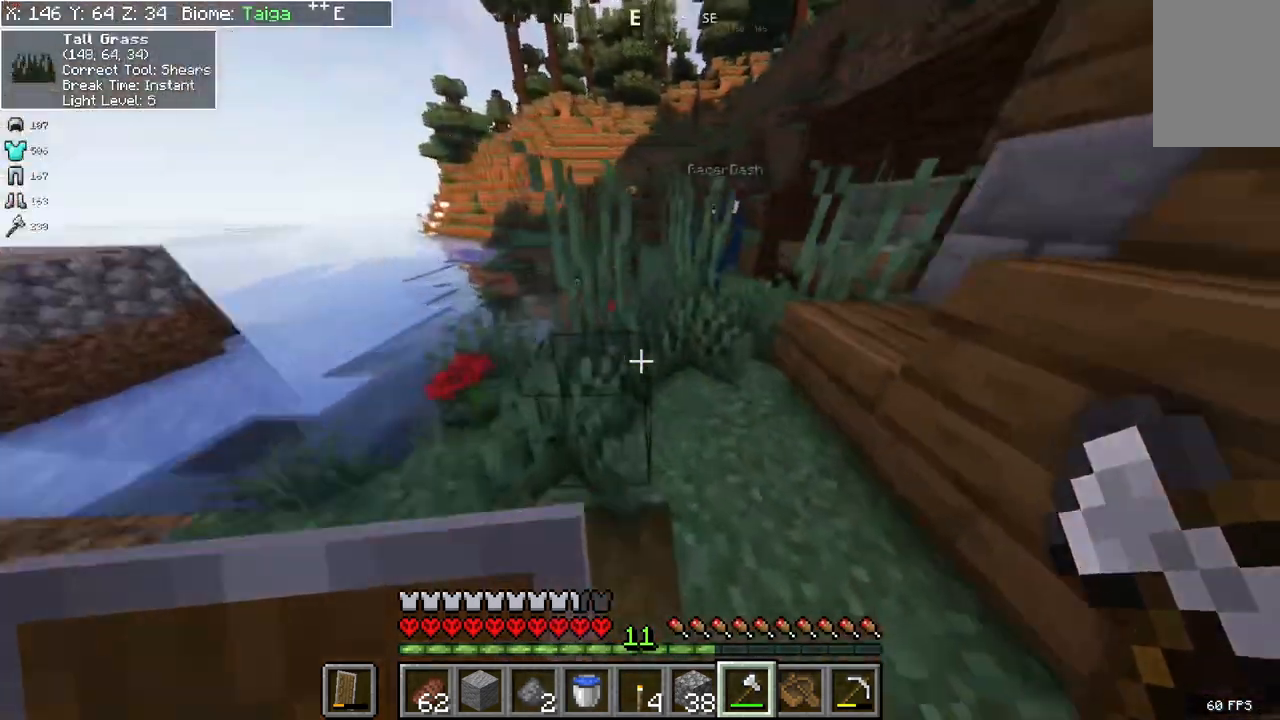
{"keys": ["space", "w"], "mouse": [], "events": [[400, "space", "down"]]}
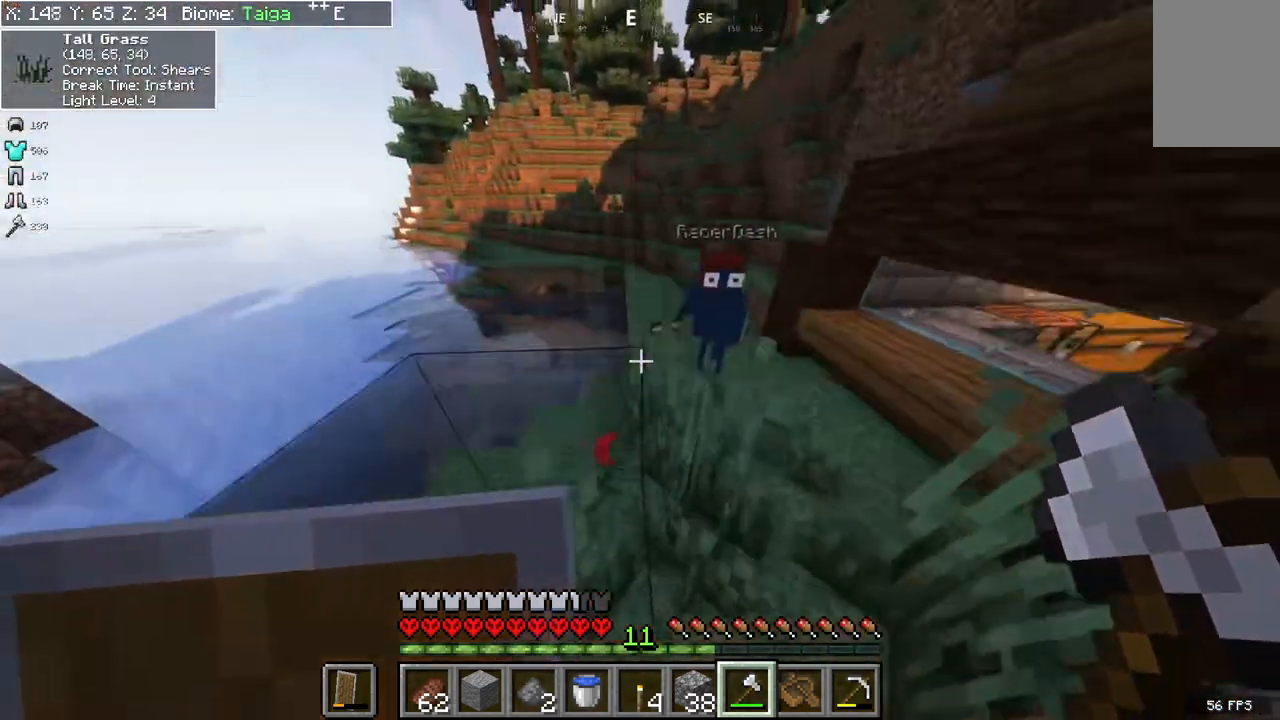
{"keys": ["w"], "mouse": [], "events": [[267, "space", "up"], [367, "space", "down"], [433, "space", "up"]]}
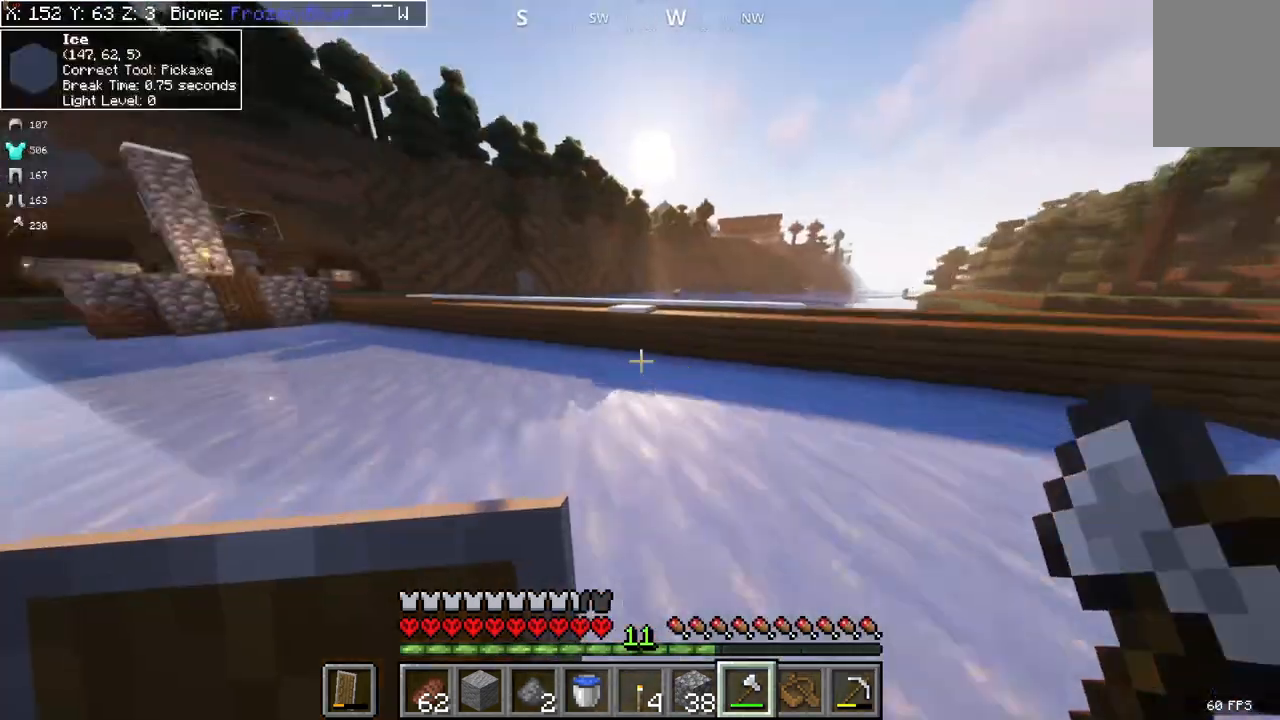
{"keys": ["w"], "mouse": [], "events": []}
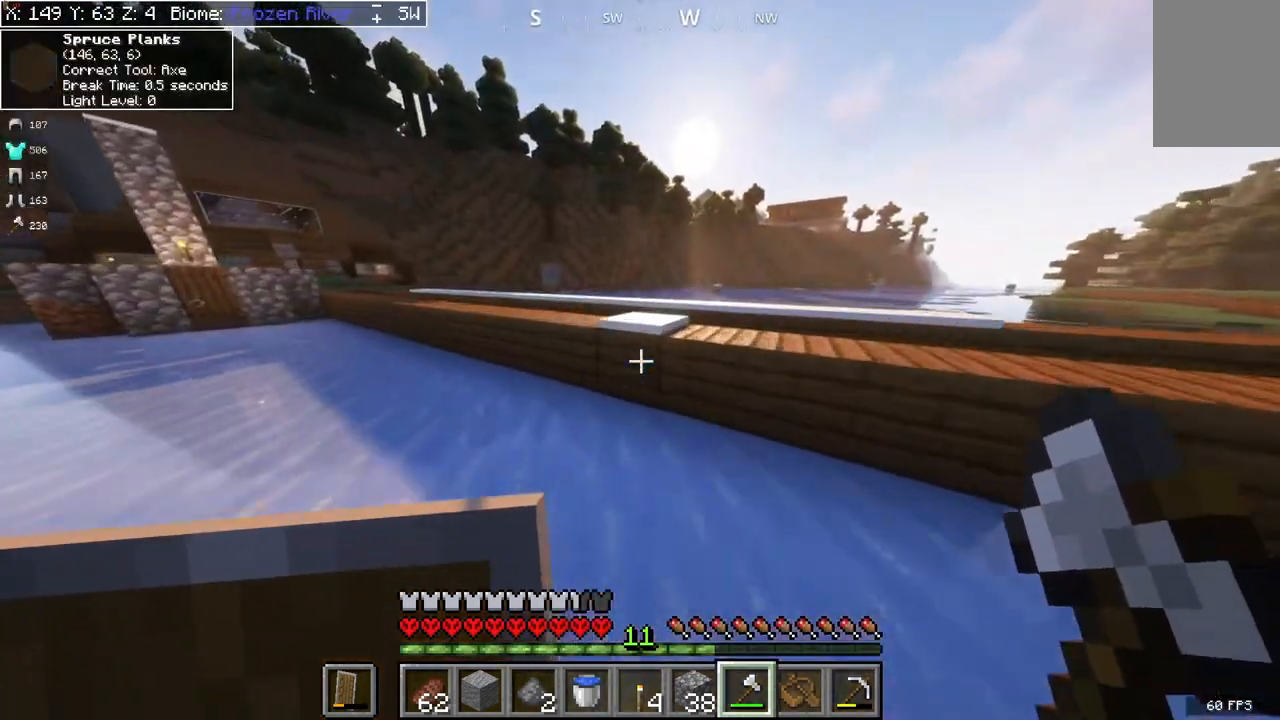
{"keys": ["space", "w"], "mouse": [], "events": [[67, "space", "down"]]}
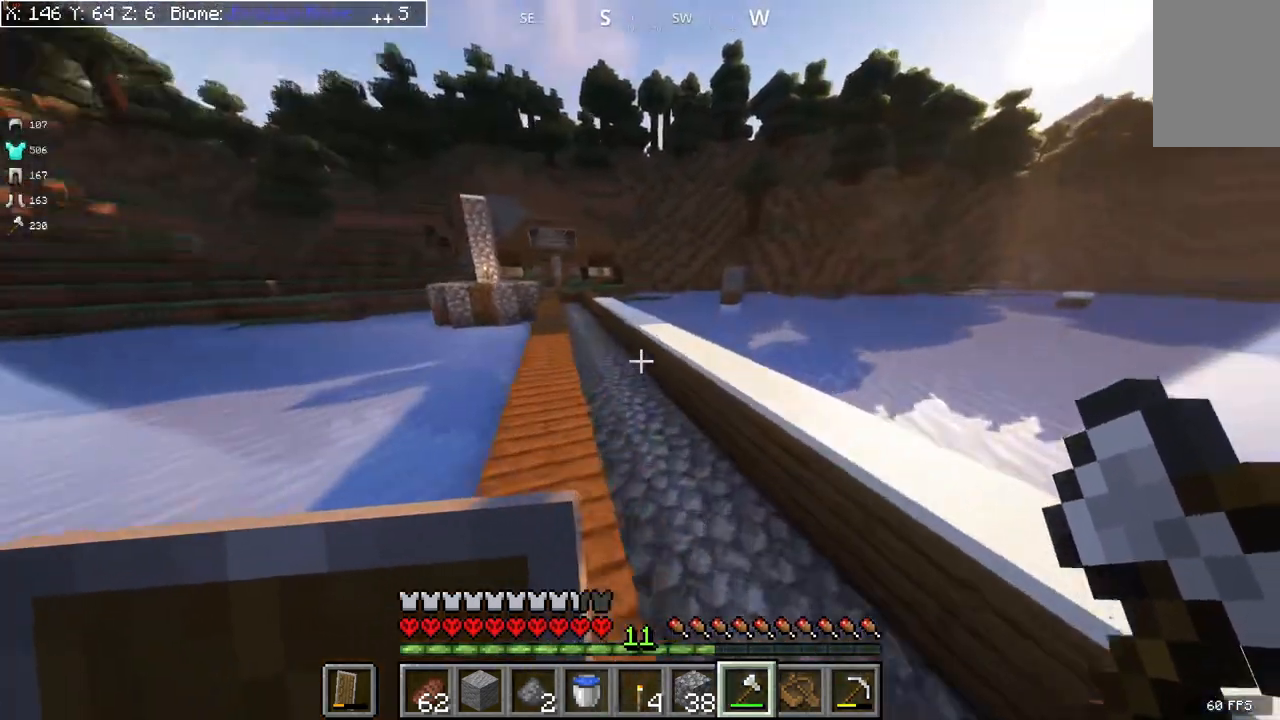
{"keys": ["a", "space", "w"], "mouse": [], "events": [[200, "a", "down"]]}
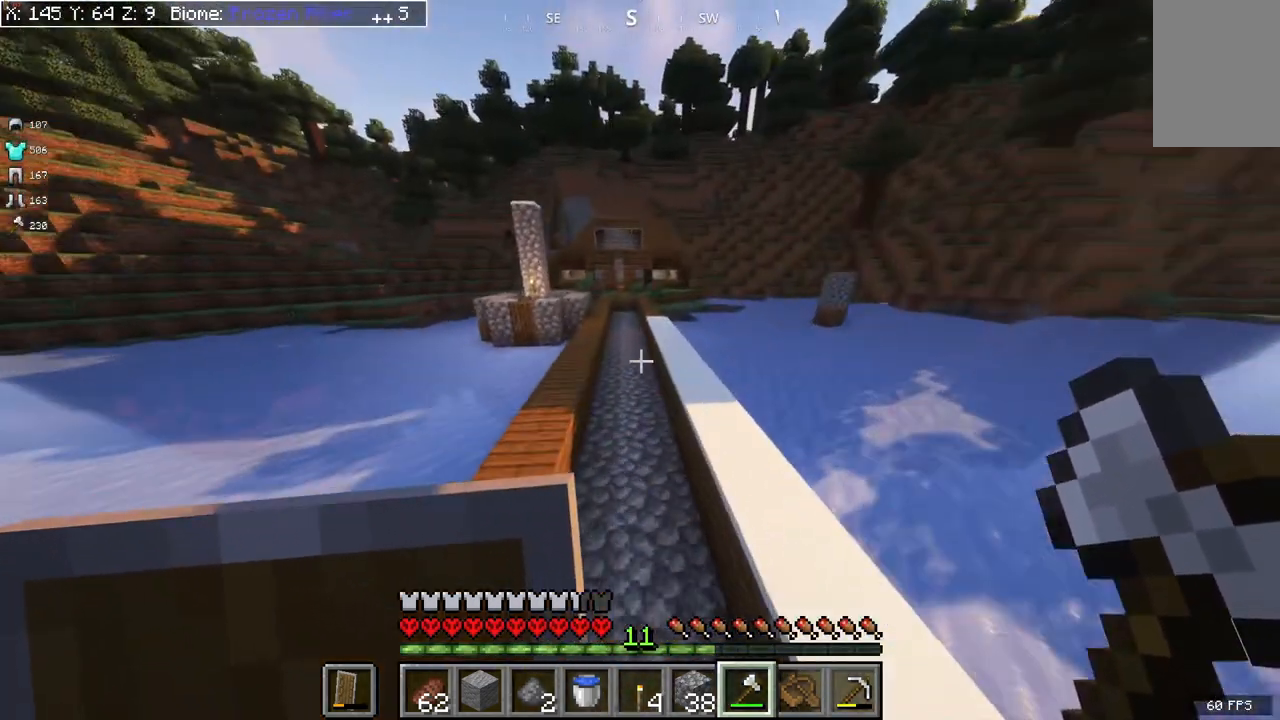
{"keys": ["space", "w"], "mouse": [], "events": [[300, "a", "up"]]}
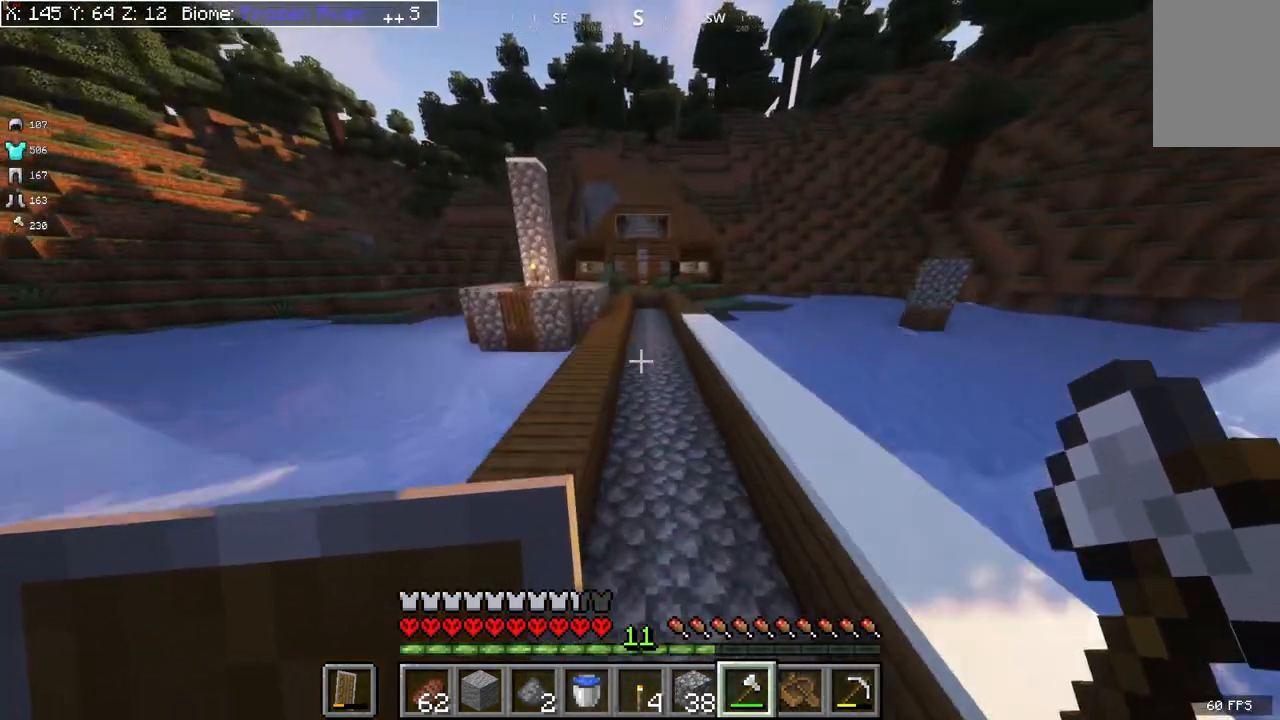
{"keys": ["space", "w"], "mouse": [], "events": [[133, "d", "down"], [300, "d", "up"]]}
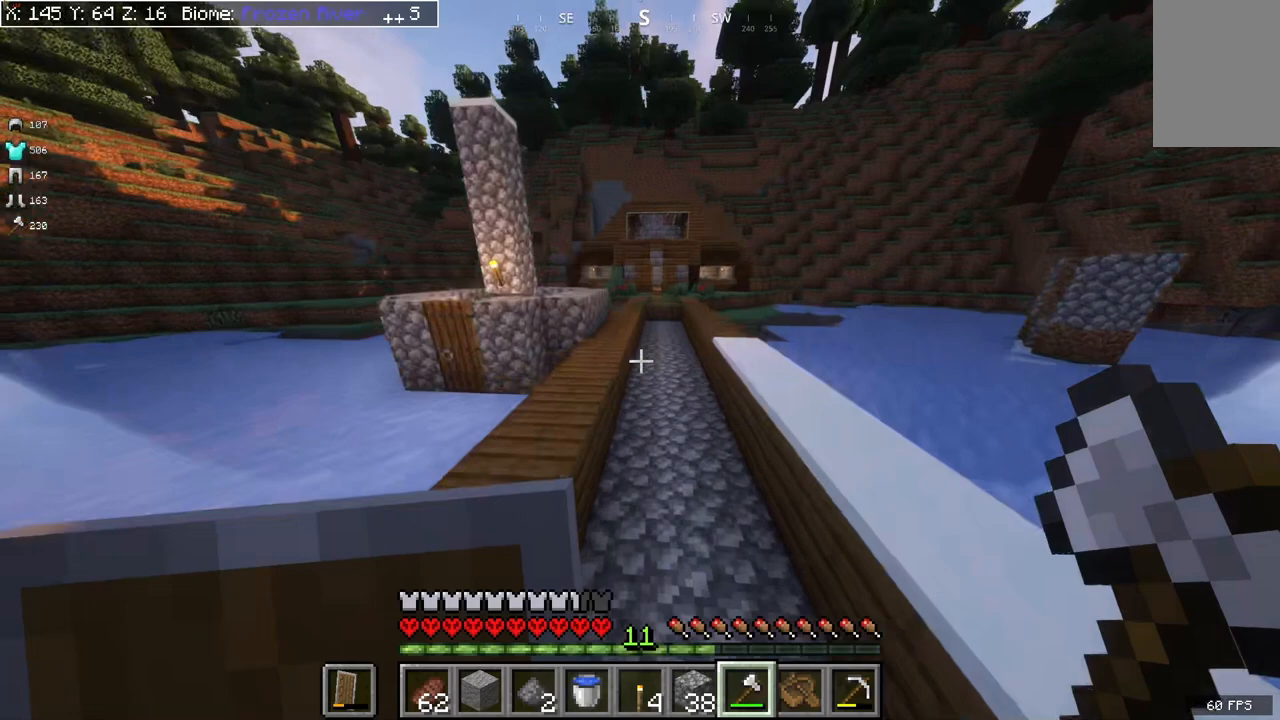
{"keys": ["space", "w"], "mouse": [], "events": []}
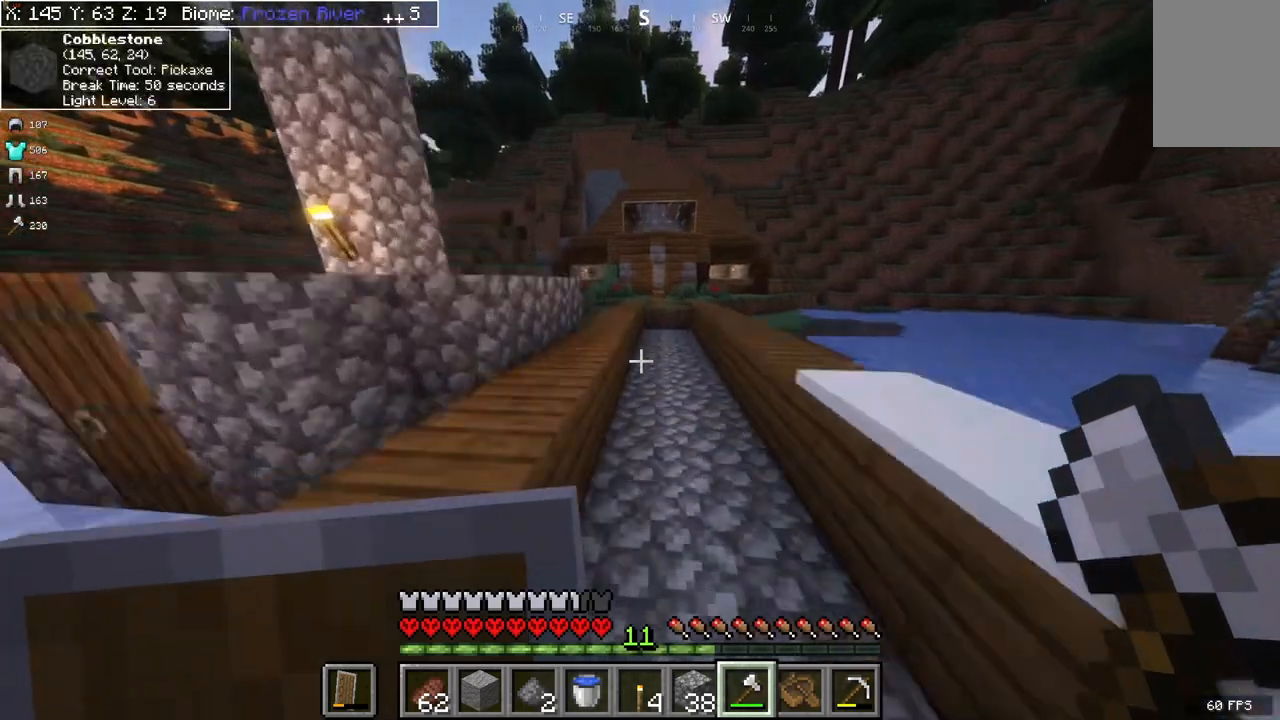
{"keys": ["d", "space", "w"], "mouse": [], "events": [[300, "d", "down"]]}
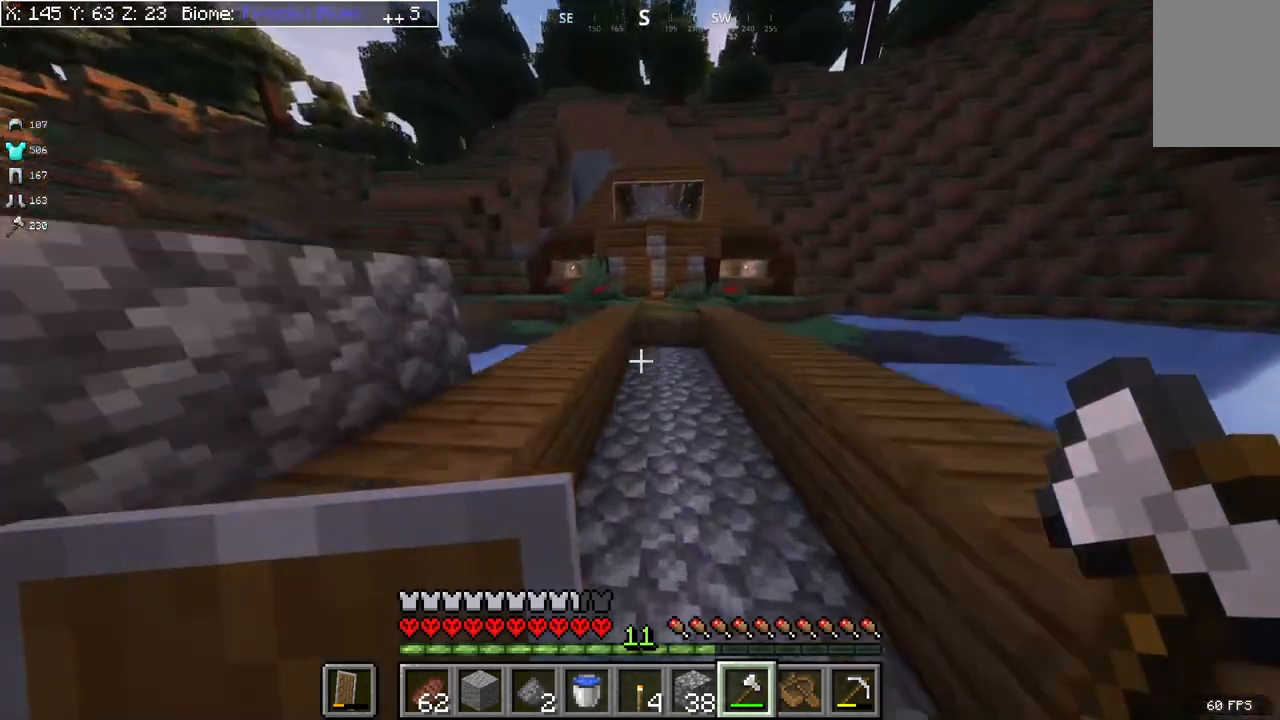
{"keys": ["space", "w"], "mouse": [], "events": [[133, "d", "up"]]}
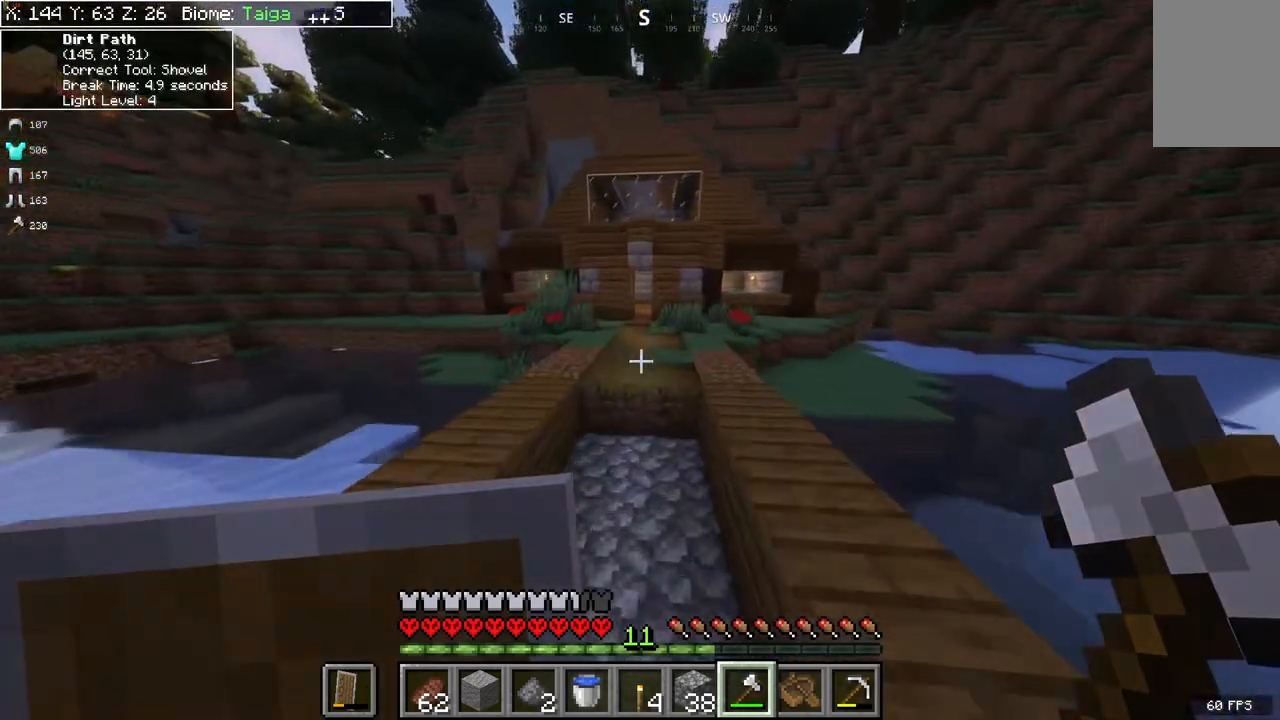
{"keys": ["space", "w"], "mouse": [], "events": [[133, "space", "up"], [267, "space", "down"]]}
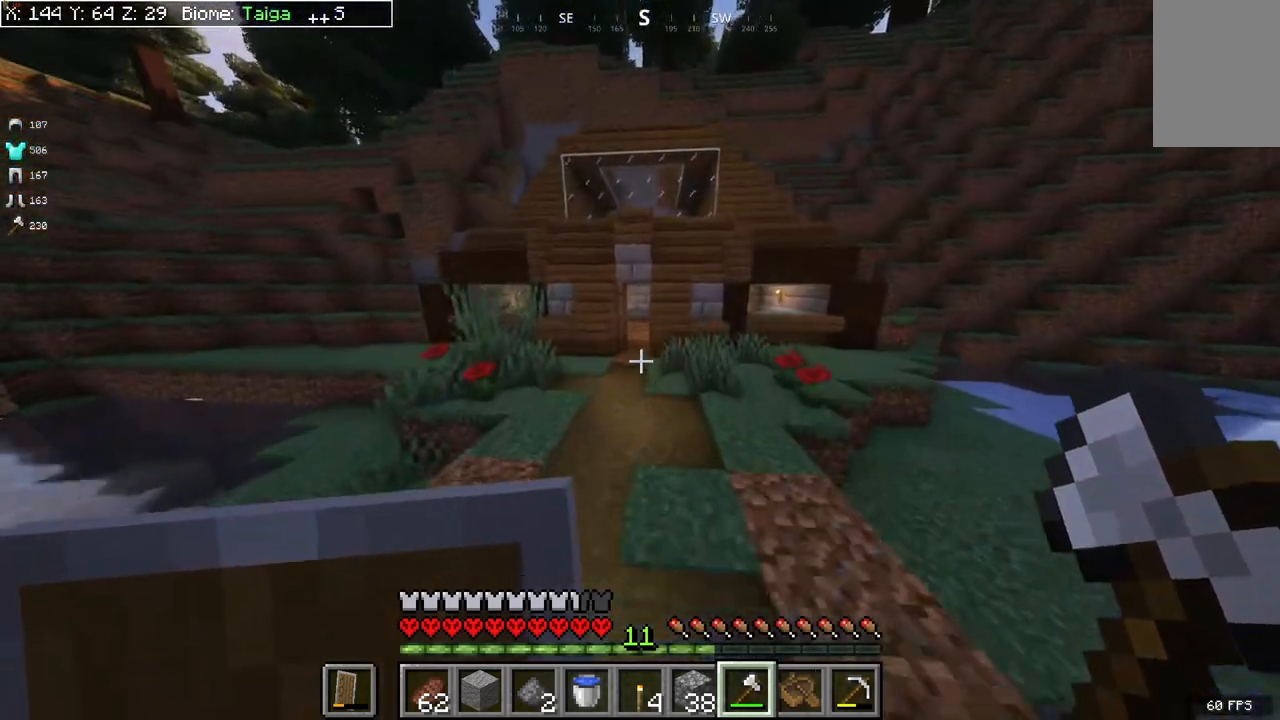
{"keys": ["w"], "mouse": [], "events": [[233, "space", "up"]]}